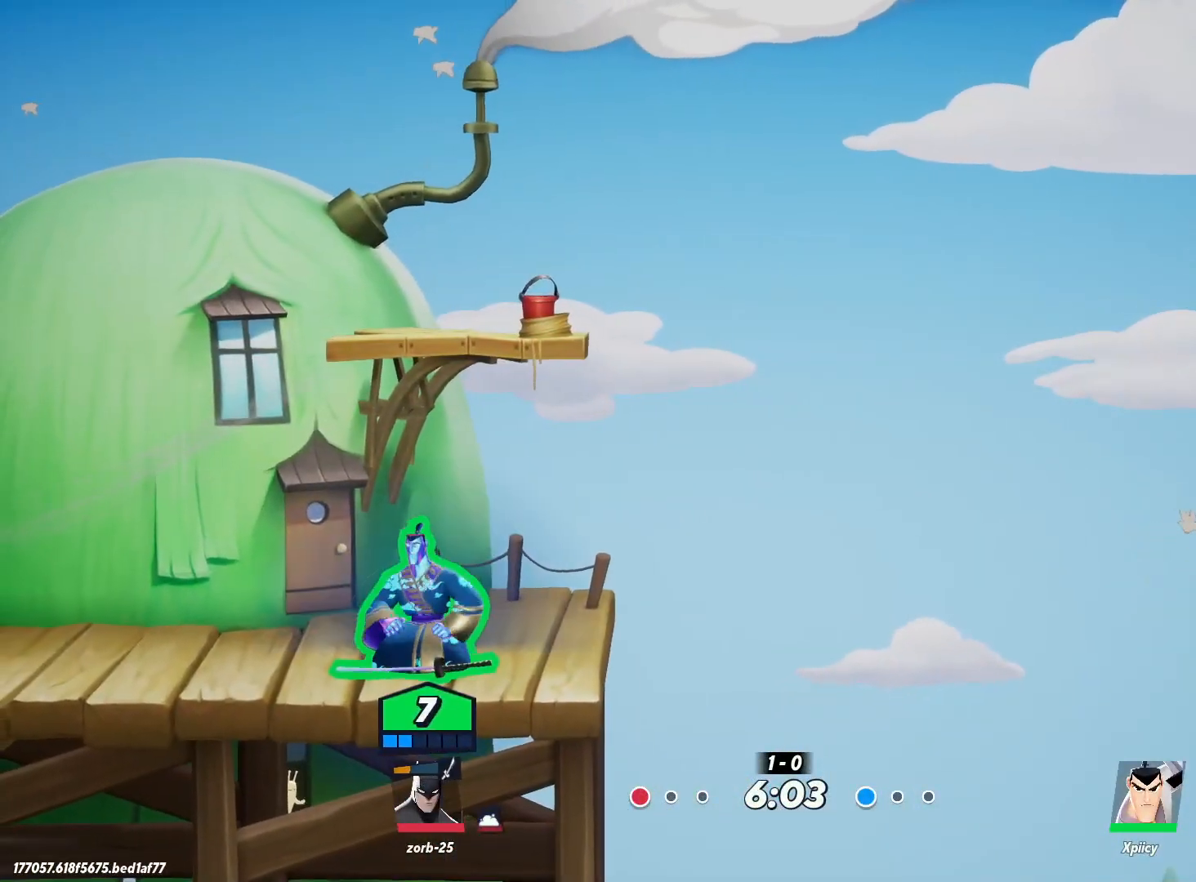
Gameplay with keyboard; each line is a JSON object with the keys held at the frame after it. "events" lists presses ("down") and releases ("up") of ".", "/", "0", "1", "2", "3", "4", "5", "6", "7", "8", "9", "a", "alt_l", "alt_r", "b", "backslash", "backspace", "c", "caps_lock", "comma", "ctrl_l", "ctrl_r", "d", "e", "equals", "f", "g", "h", "i", "j", "k", "l", "lbracket", "m", "minus", "n", "o", "p", "q", "quote", "r", "rbracket", "return", "s", "semicolon", "shift_l", "shift_r", "space", "super", "t", "tab", "tilde", "u", "v", "w", "x", "y" and "z" between this image and that frame as [ms after this image, input, new state], when the widget could be followed in between. No other keys are recorded. Mouse input is not recorded.
{"keys": ["s"], "events": []}
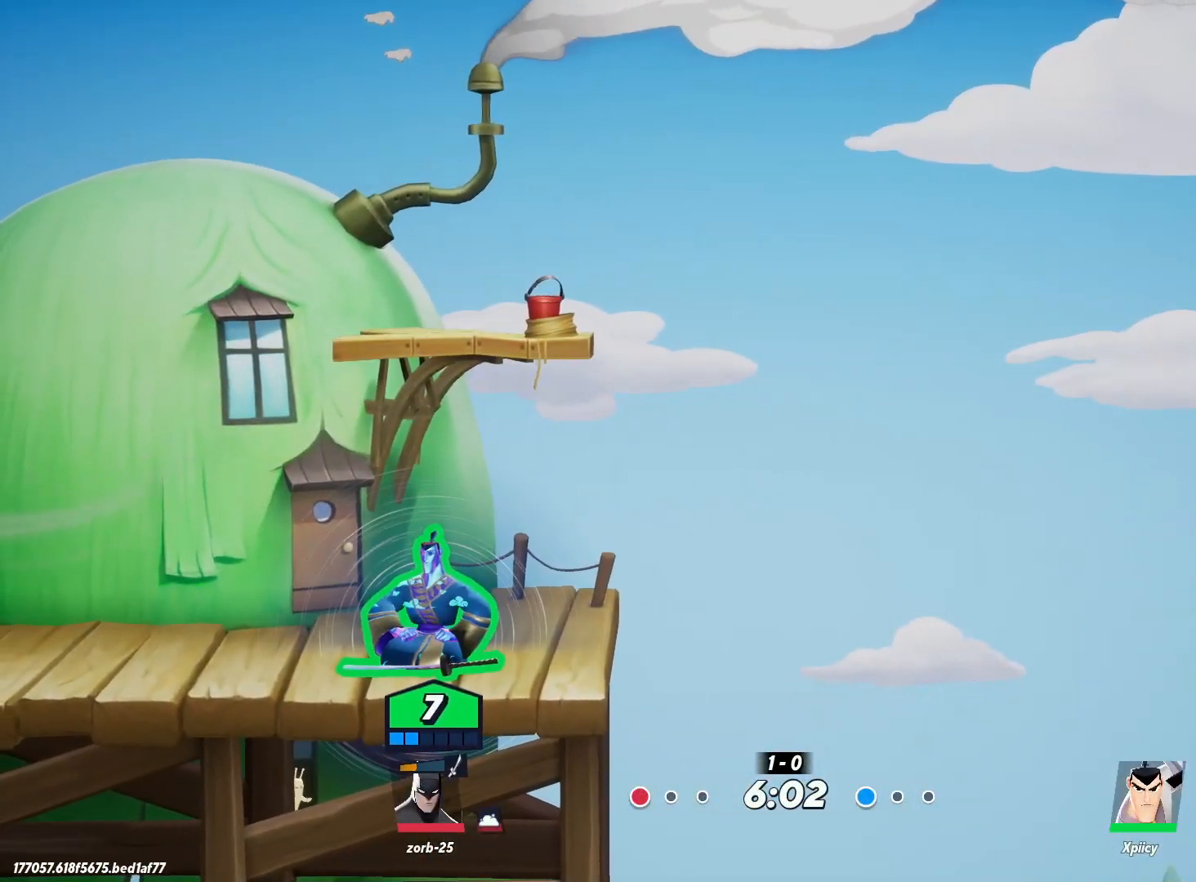
{"keys": ["s"], "events": []}
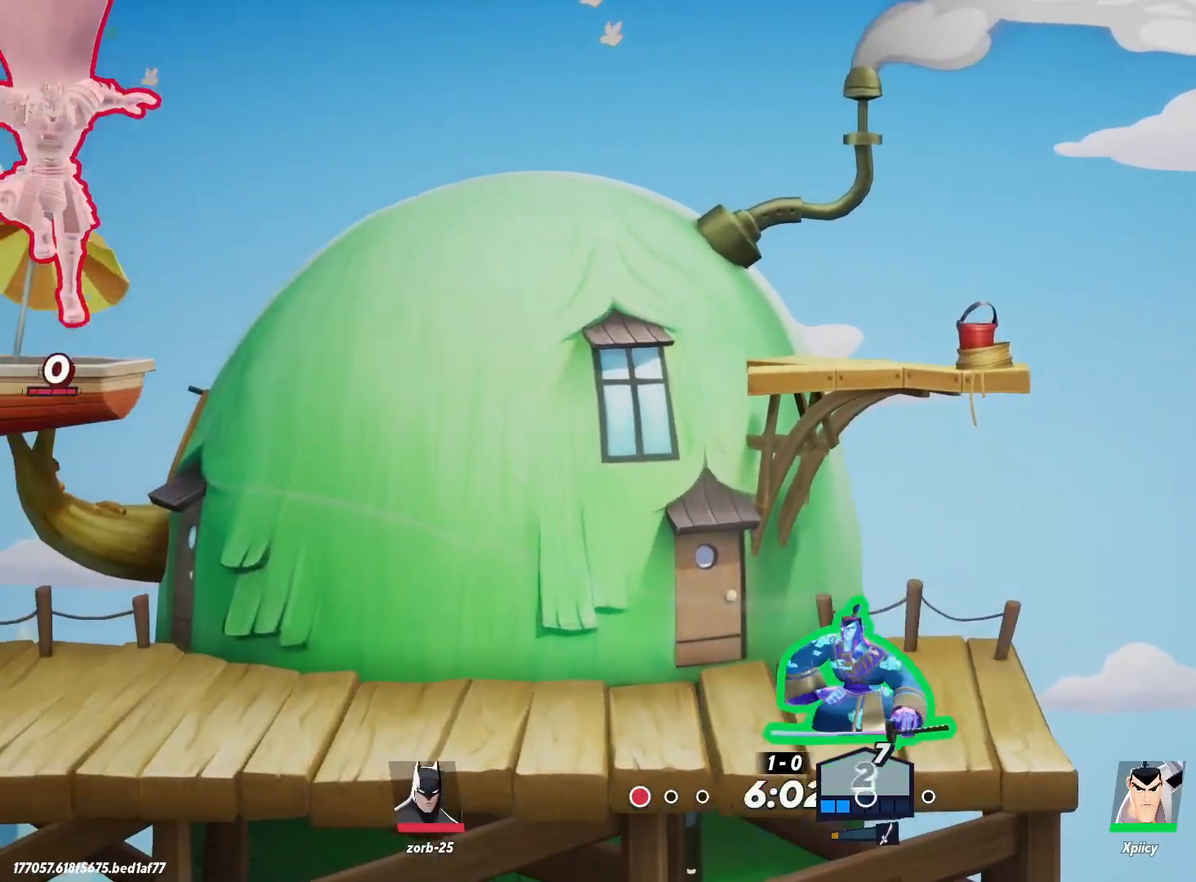
{"keys": ["s"], "events": []}
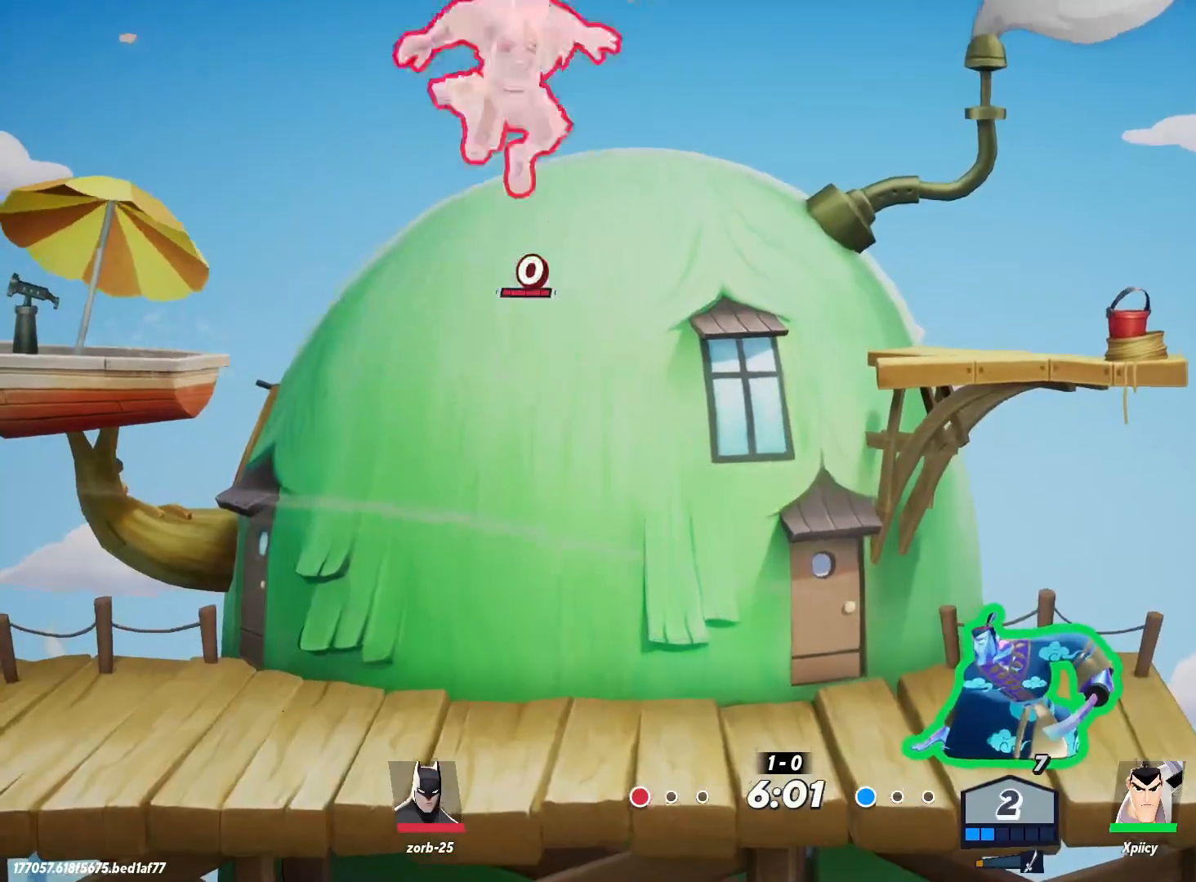
{"keys": ["a"], "events": [[317, "a", "down"], [367, "s", "up"]]}
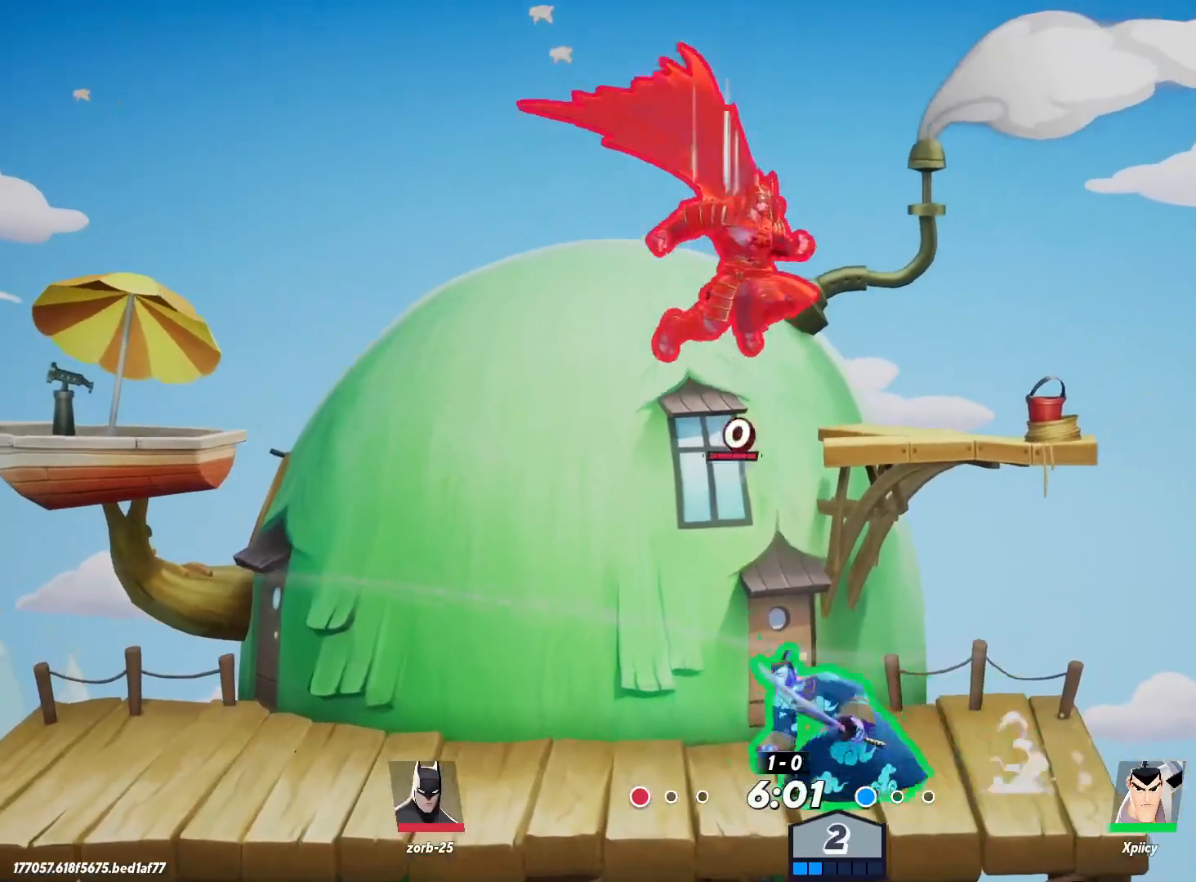
{"keys": ["d"], "events": [[234, "a", "up"], [234, "d", "down"], [234, "lbracket", "down"], [384, "lbracket", "up"]]}
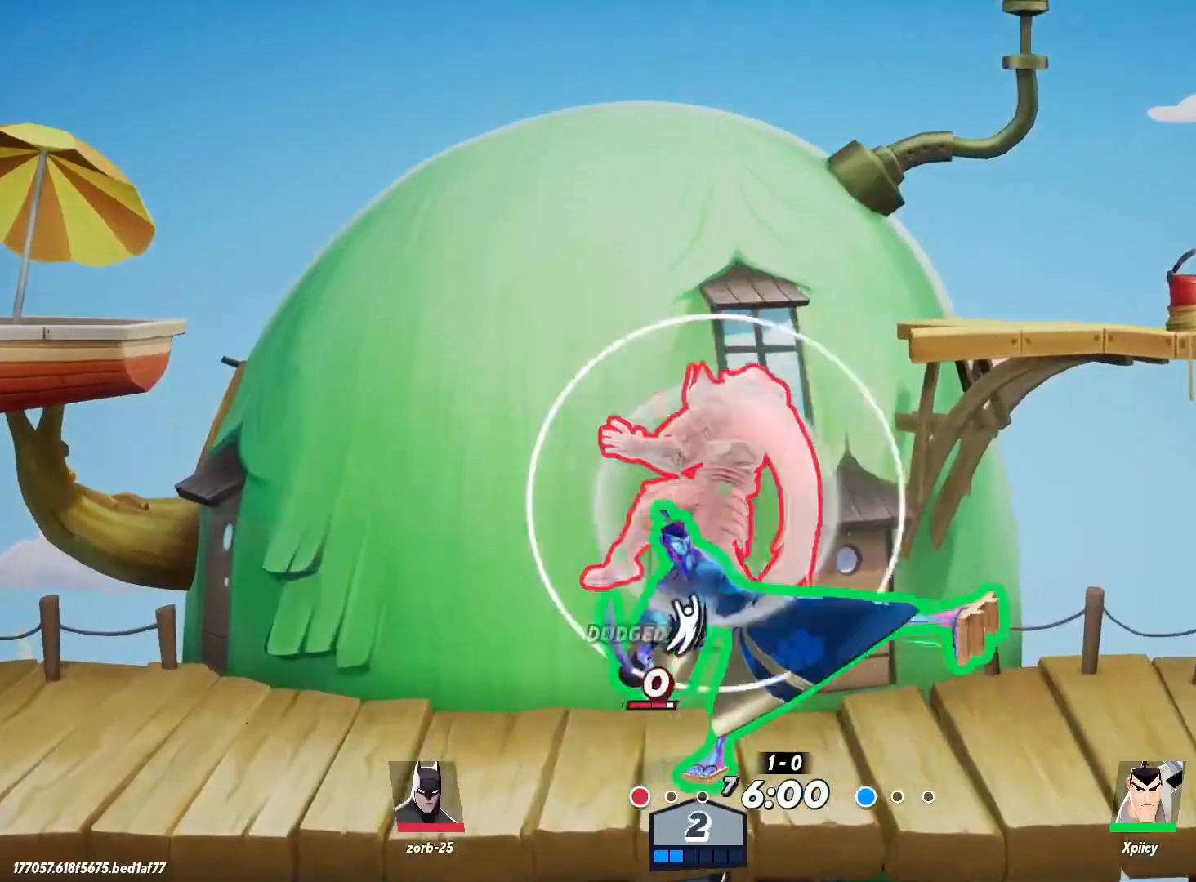
{"keys": ["a"], "events": [[67, "lbracket", "down"], [150, "lbracket", "up"], [334, "a", "down"], [334, "d", "up"]]}
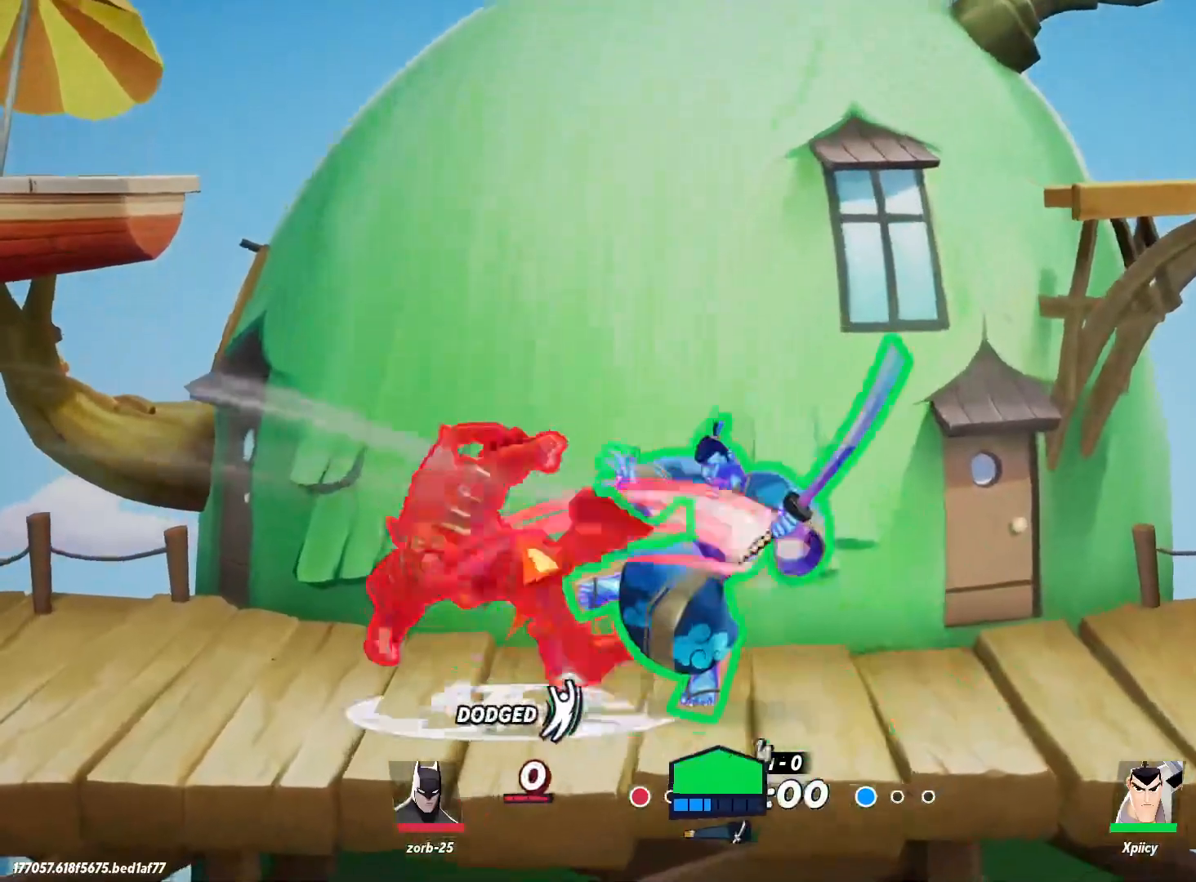
{"keys": ["a"], "events": [[384, "backslash", "down"], [484, "backslash", "up"]]}
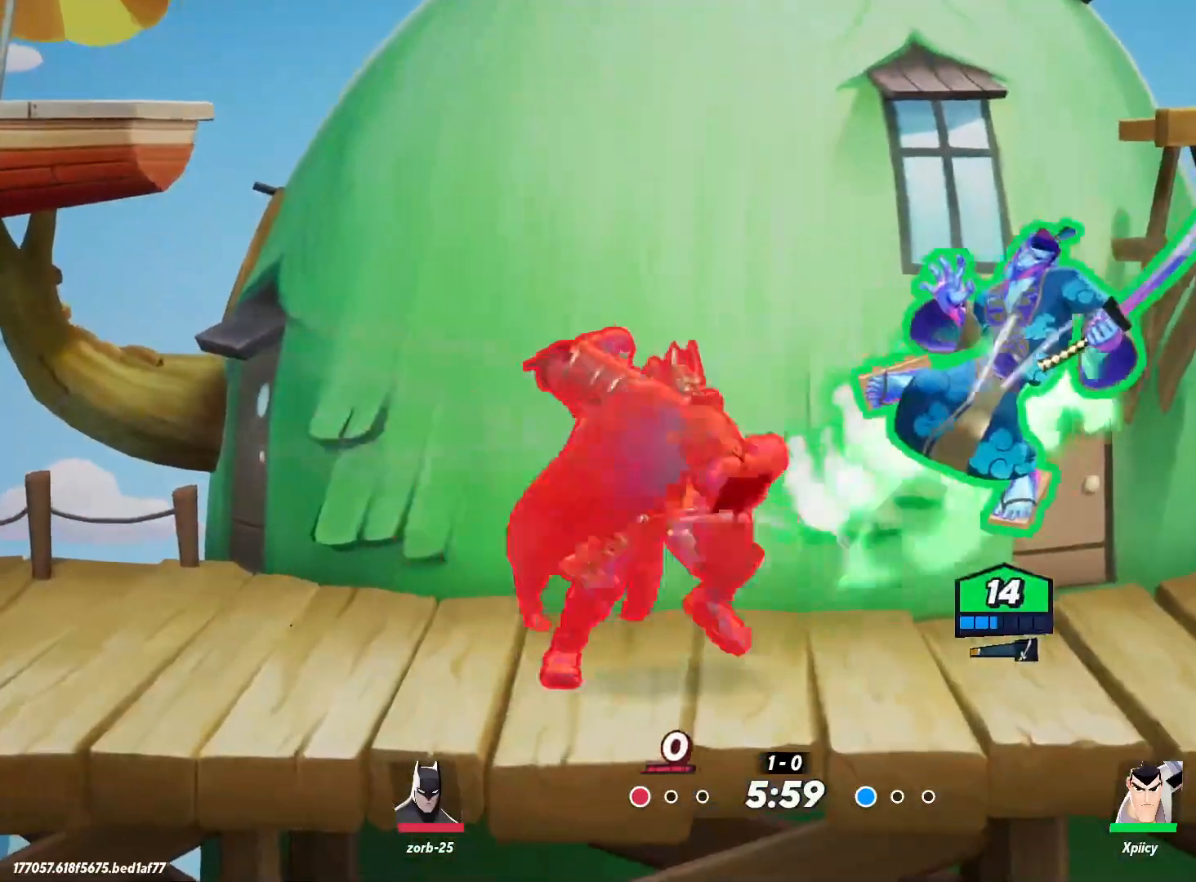
{"keys": ["d"], "events": [[34, "backslash", "down"], [117, "backslash", "up"], [484, "a", "up"], [484, "d", "down"]]}
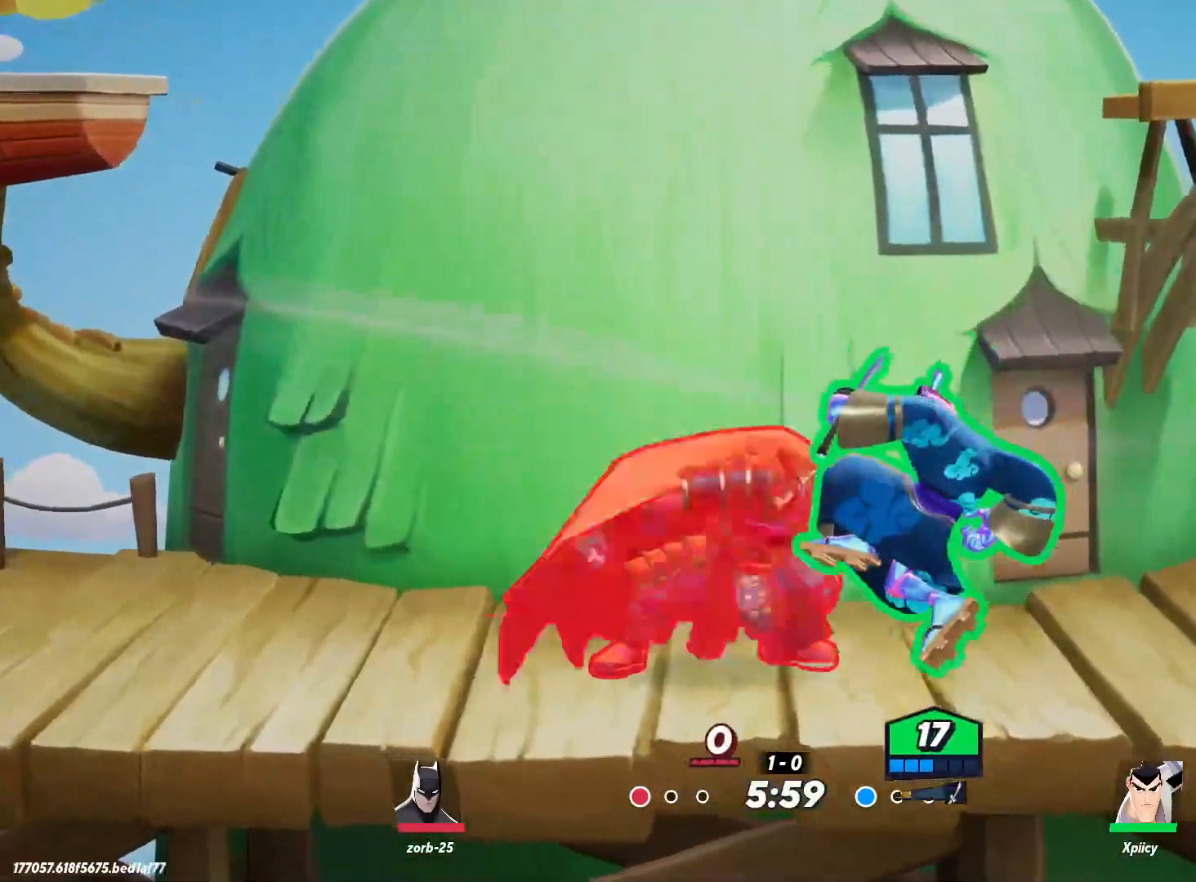
{"keys": ["d"], "events": [[34, "backslash", "down"], [84, "backslash", "up"], [267, "backslash", "down"], [350, "backslash", "up"], [450, "backslash", "down"], [500, "backslash", "up"]]}
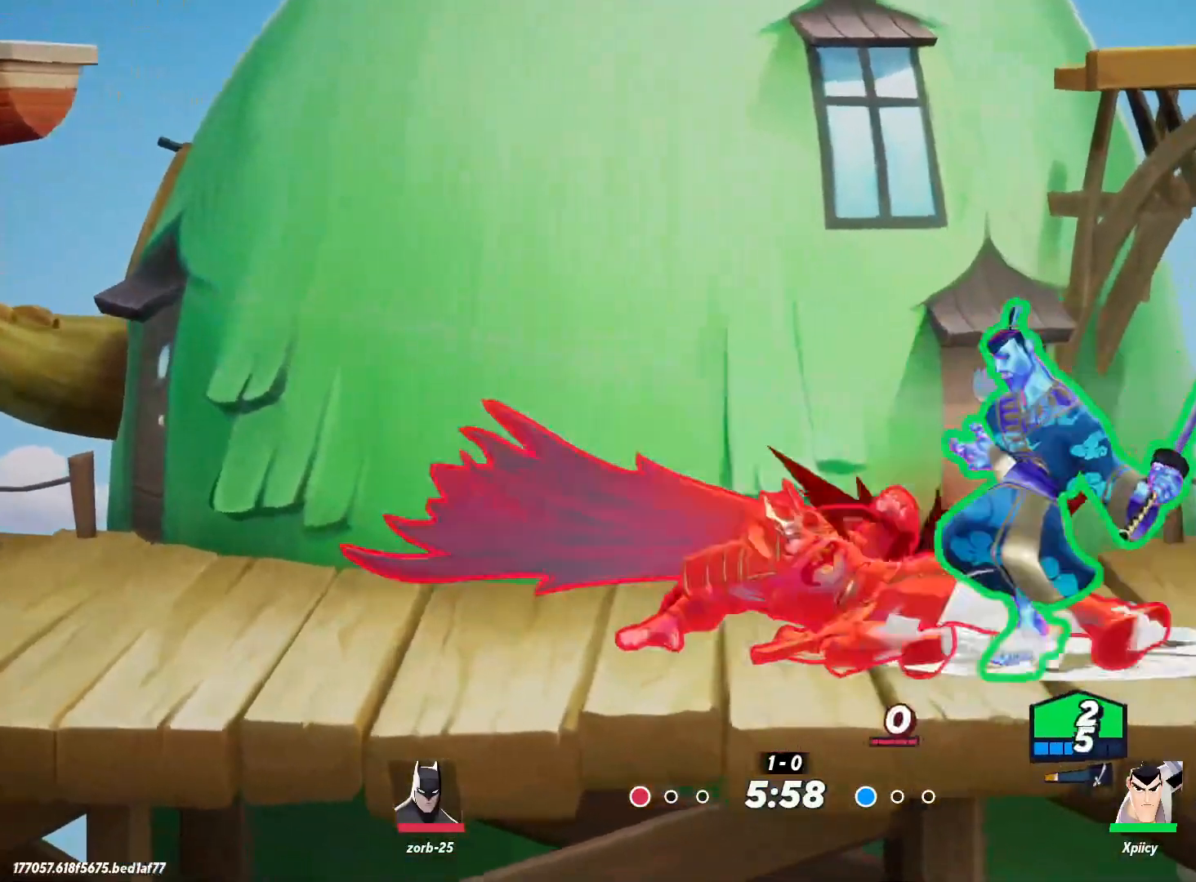
{"keys": ["d", "w"], "events": [[317, "w", "down"]]}
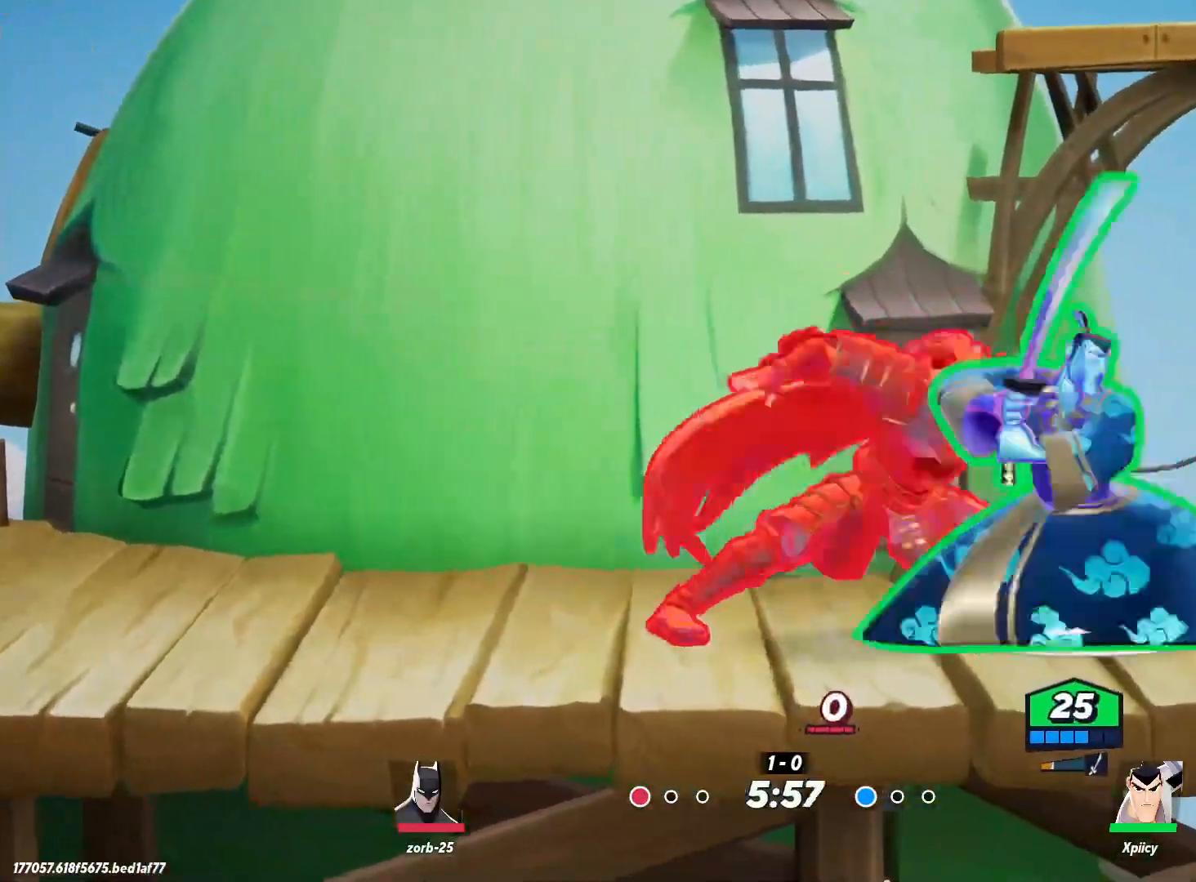
{"keys": ["backslash", "d", "w"], "events": [[417, "backslash", "down"]]}
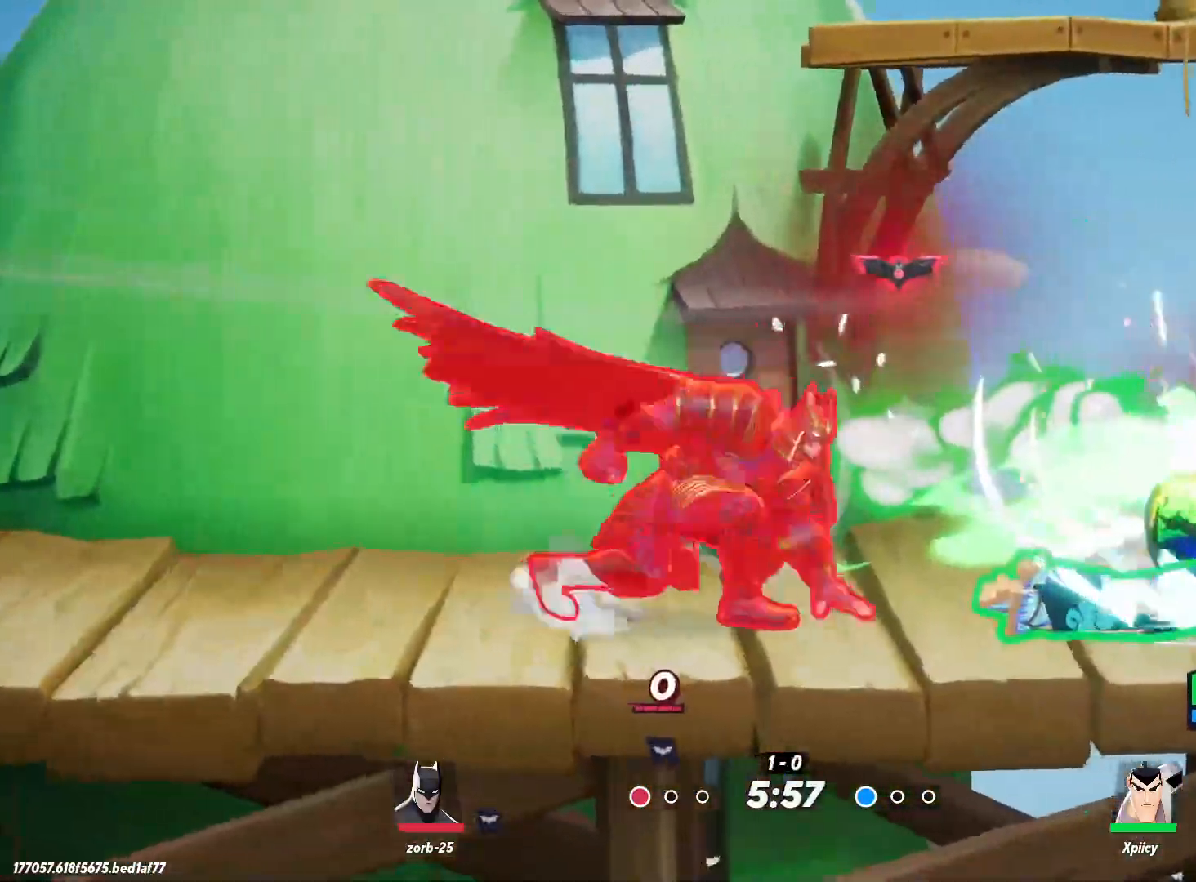
{"keys": ["a"], "events": [[17, "backslash", "up"], [384, "space", "down"], [384, "w", "up"], [434, "a", "down"], [434, "d", "up"], [467, "space", "up"]]}
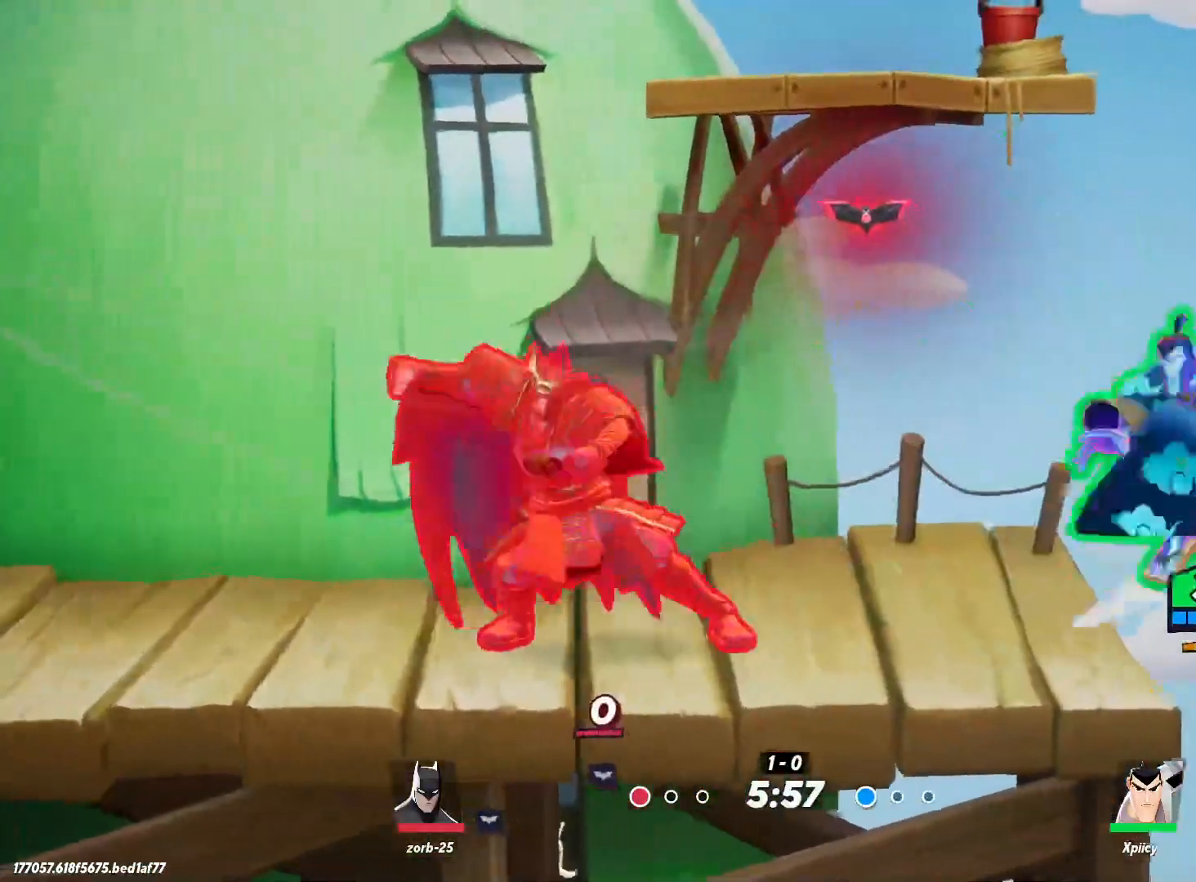
{"keys": ["s"], "events": [[250, "s", "down"], [350, "a", "up"], [384, "x", "down"], [484, "x", "up"]]}
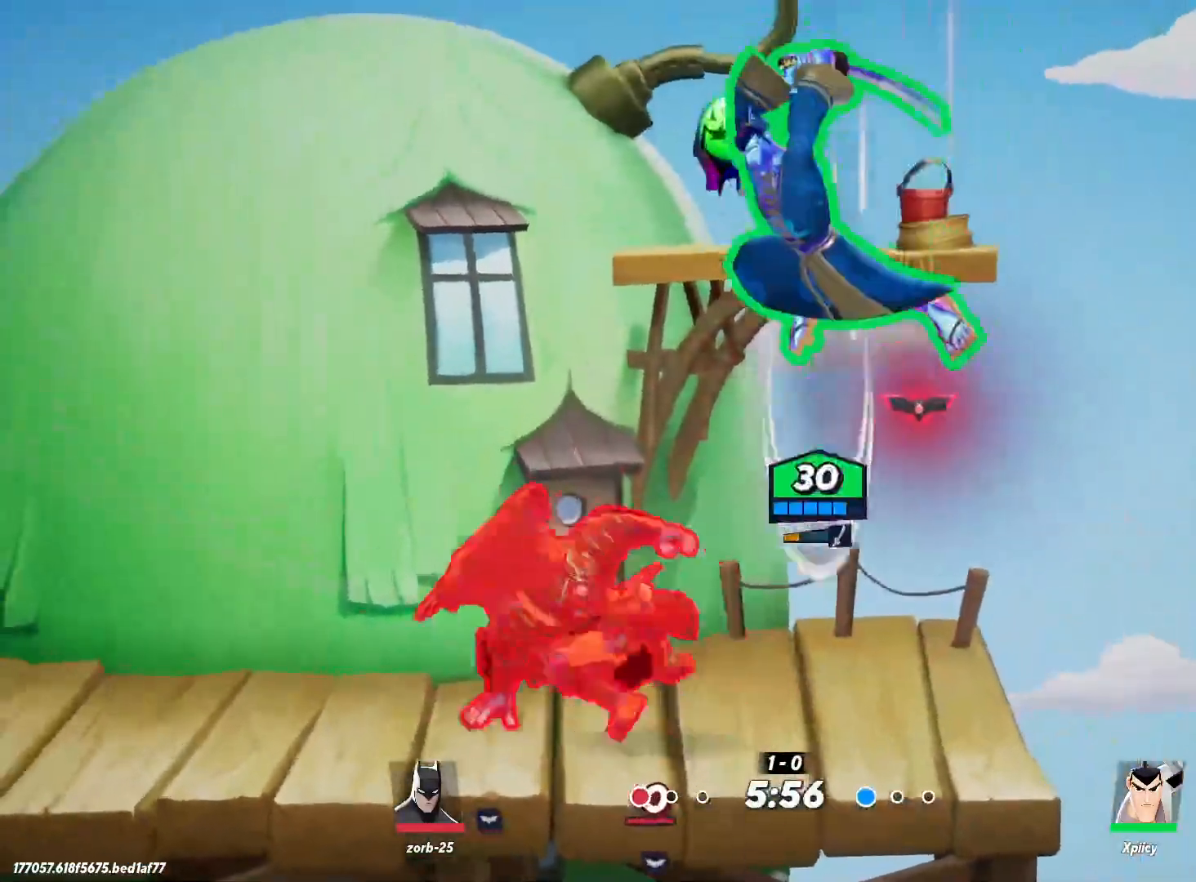
{"keys": ["d"], "events": [[34, "d", "down"], [450, "s", "up"]]}
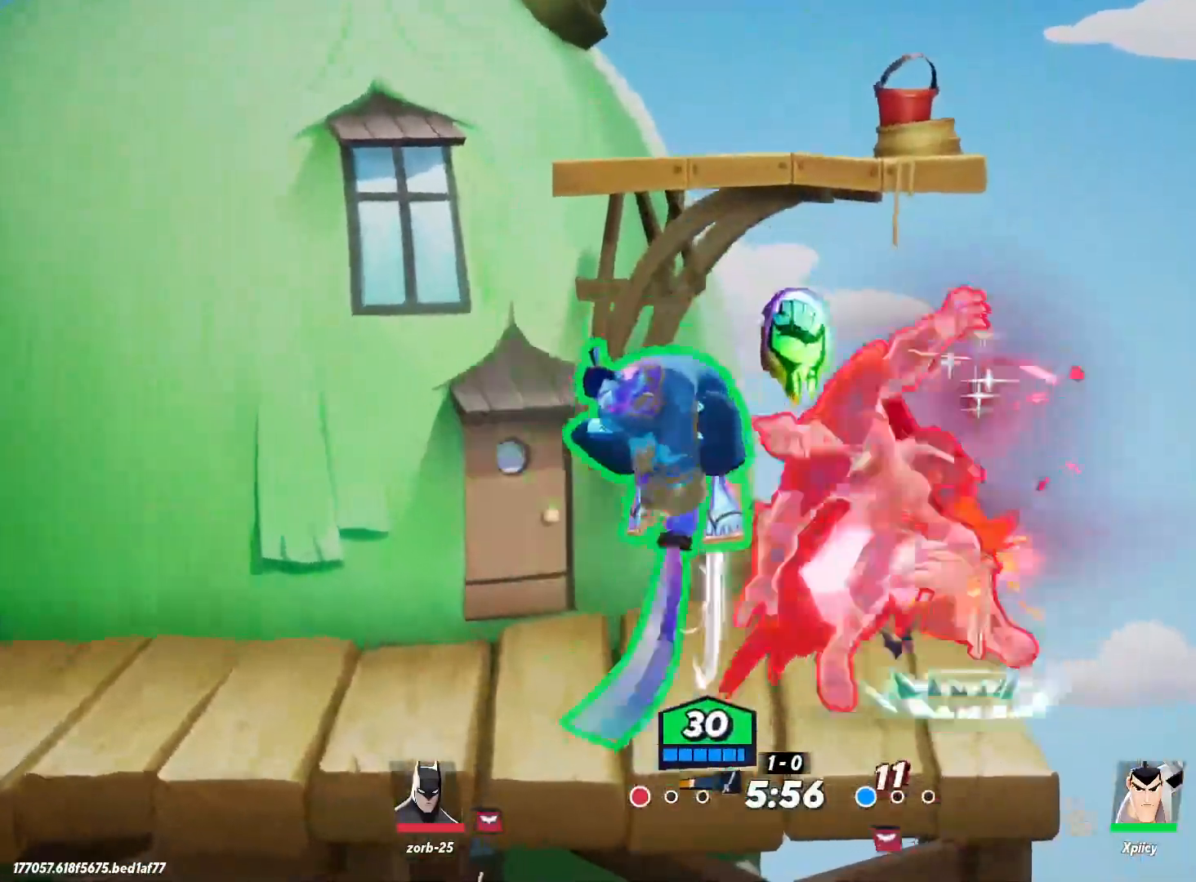
{"keys": ["a"], "events": [[217, "a", "down"], [267, "d", "up"], [267, "lbracket", "down"], [400, "lbracket", "up"]]}
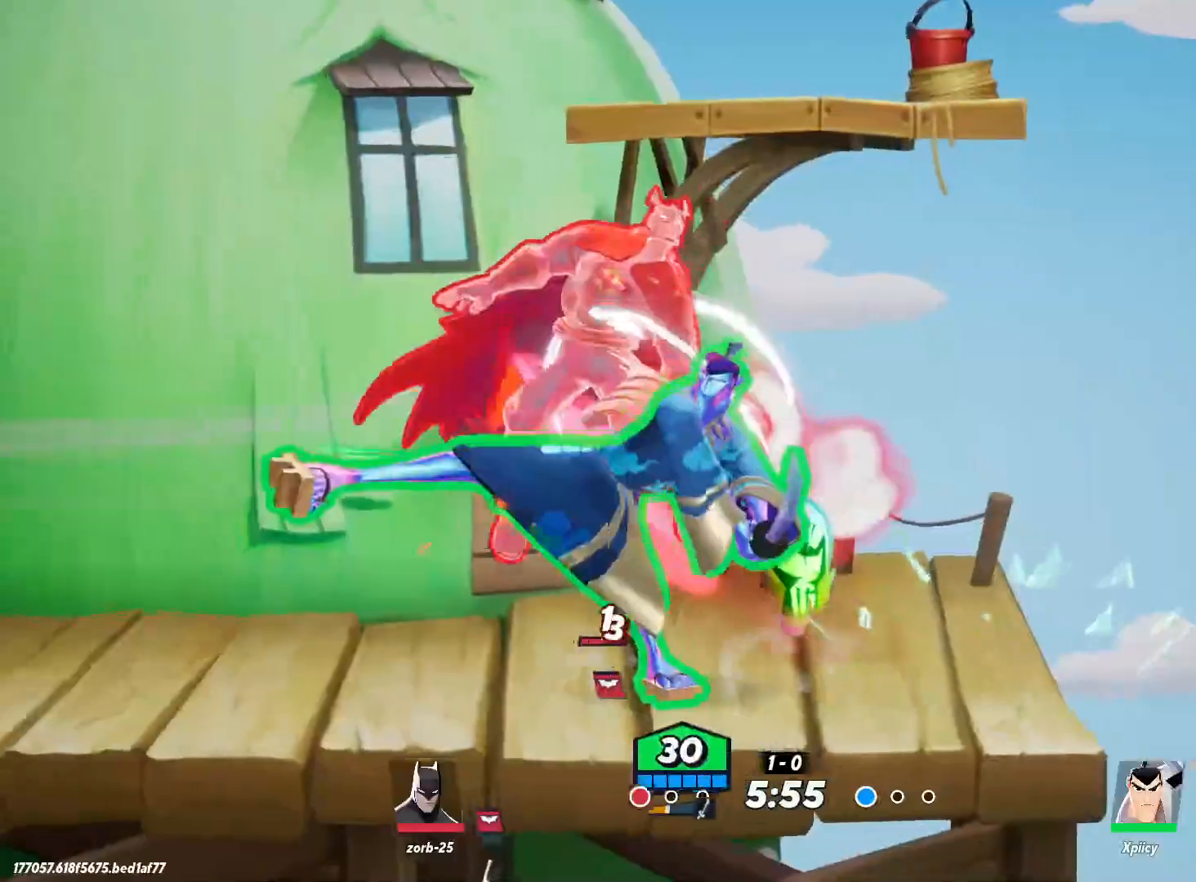
{"keys": ["a"], "events": [[84, "lbracket", "down"], [234, "lbracket", "up"]]}
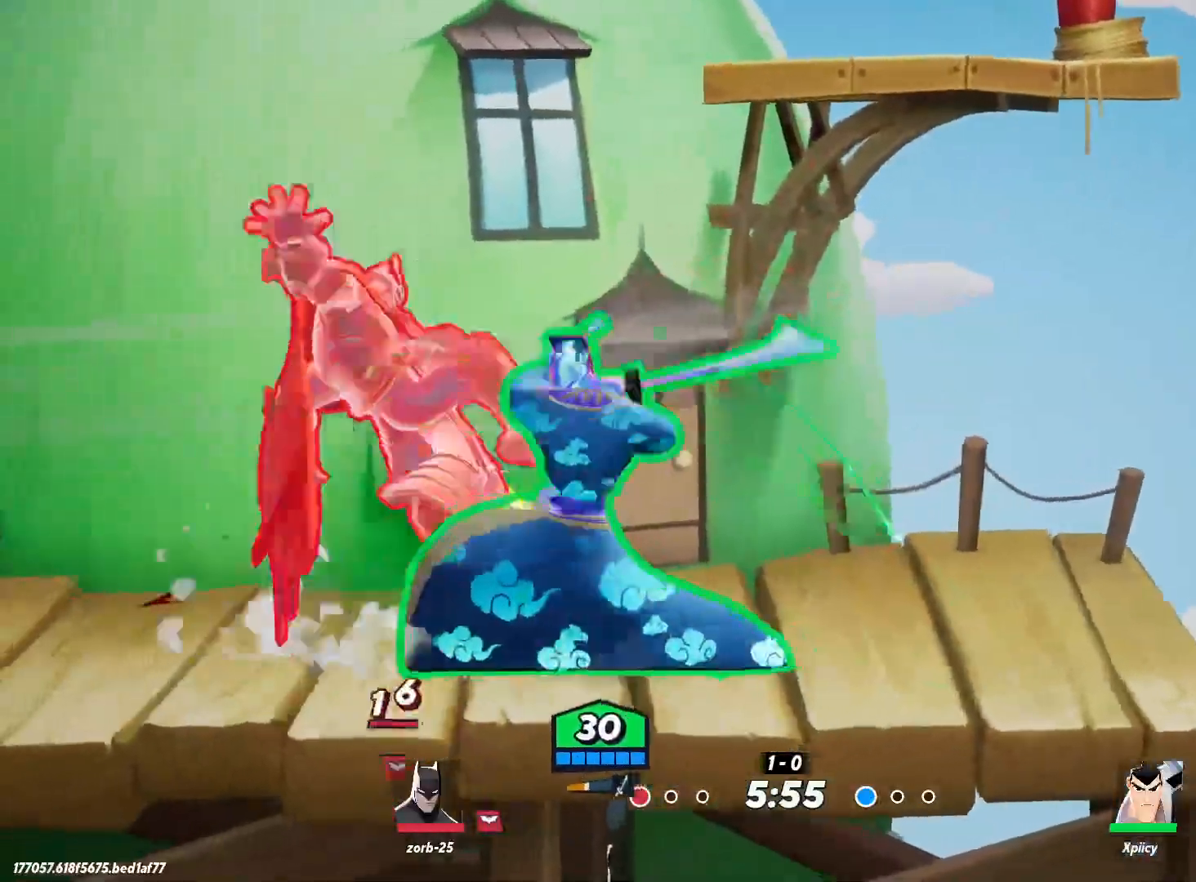
{"keys": ["a"], "events": [[100, "p", "down"], [184, "p", "up"]]}
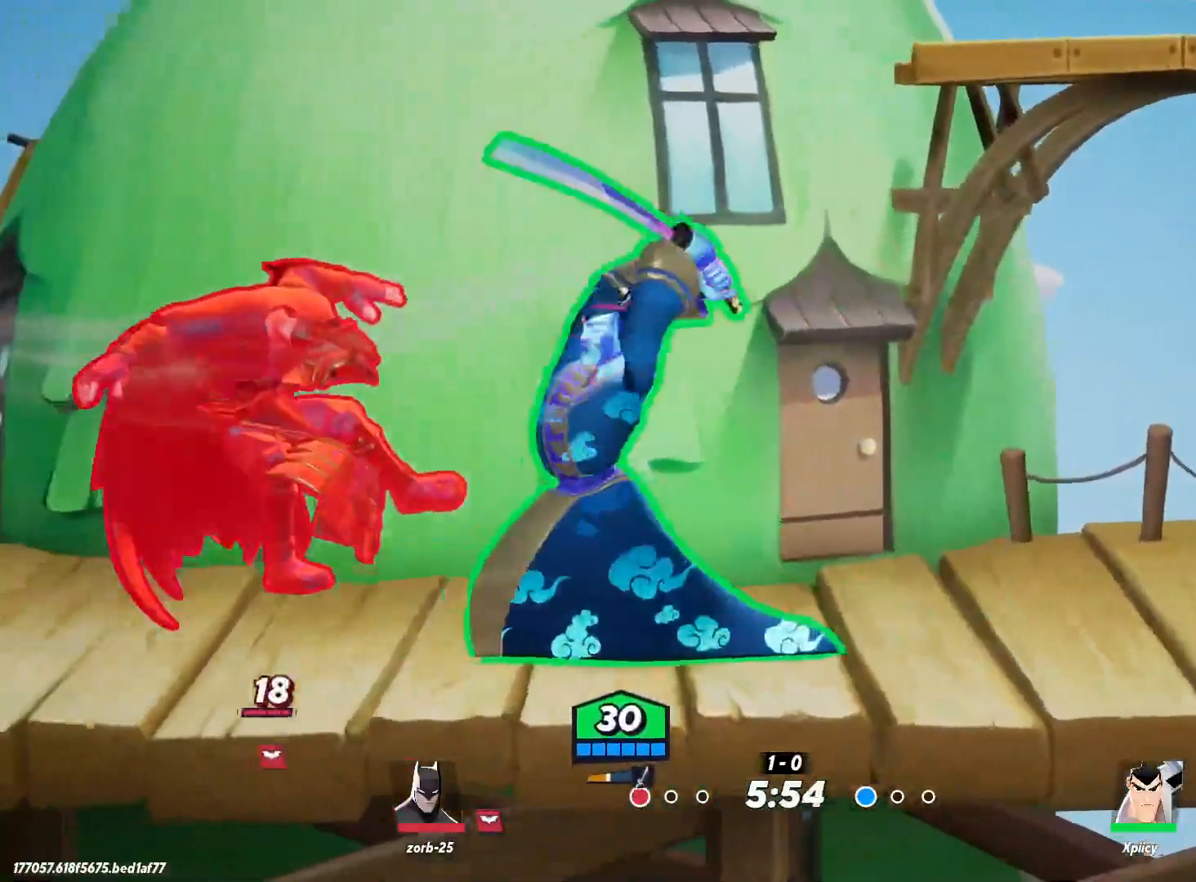
{"keys": ["a"], "events": [[250, "backslash", "down"], [434, "backslash", "up"]]}
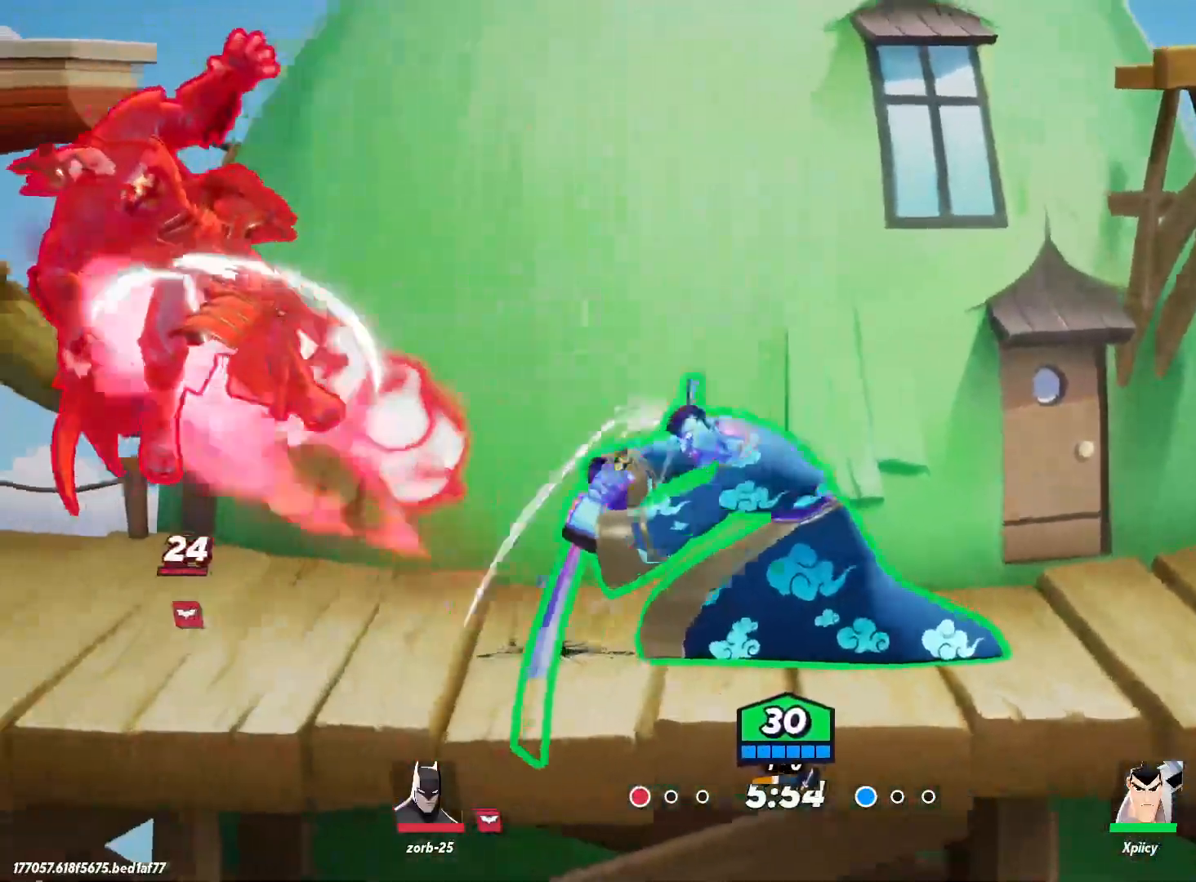
{"keys": ["a"], "events": [[67, "lbracket", "down"], [200, "lbracket", "up"], [350, "backspace", "down"], [484, "backspace", "up"]]}
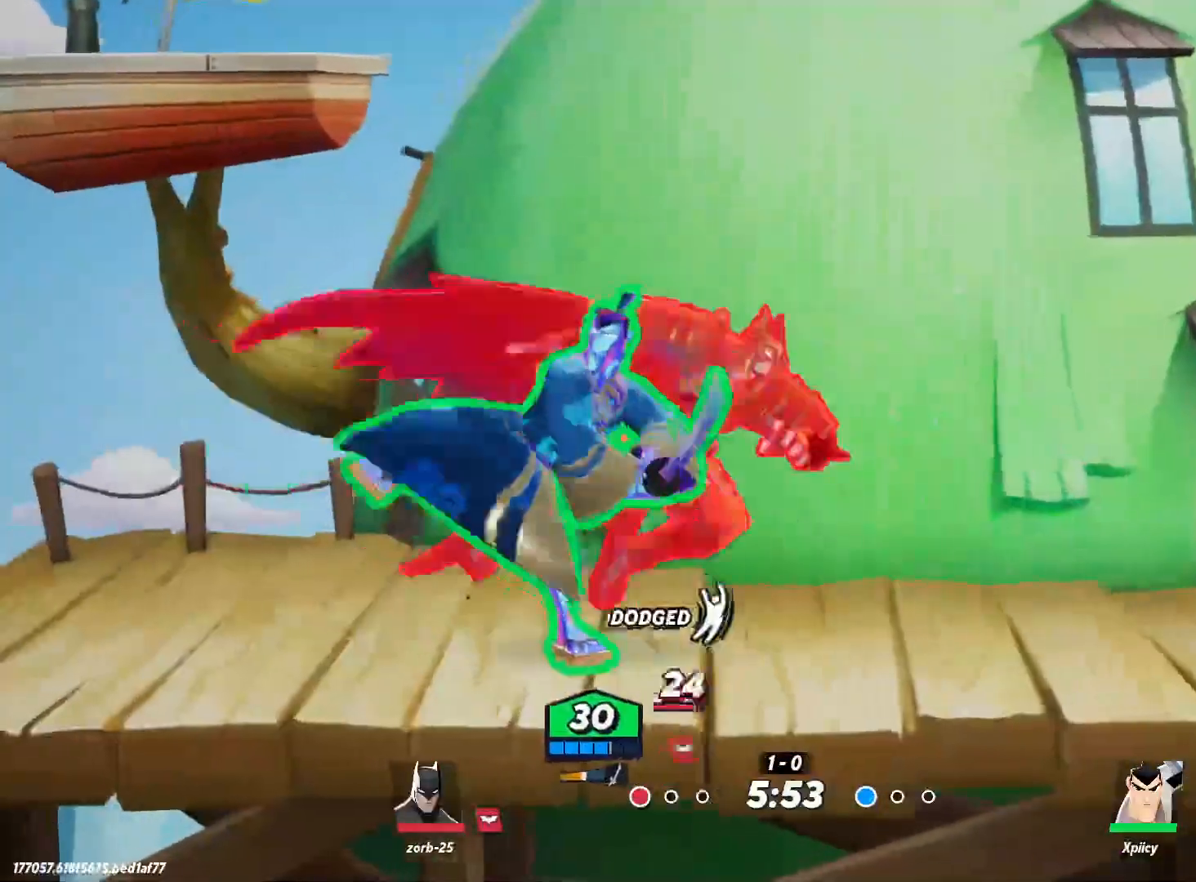
{"keys": ["d"], "events": [[217, "a", "up"], [217, "d", "down"]]}
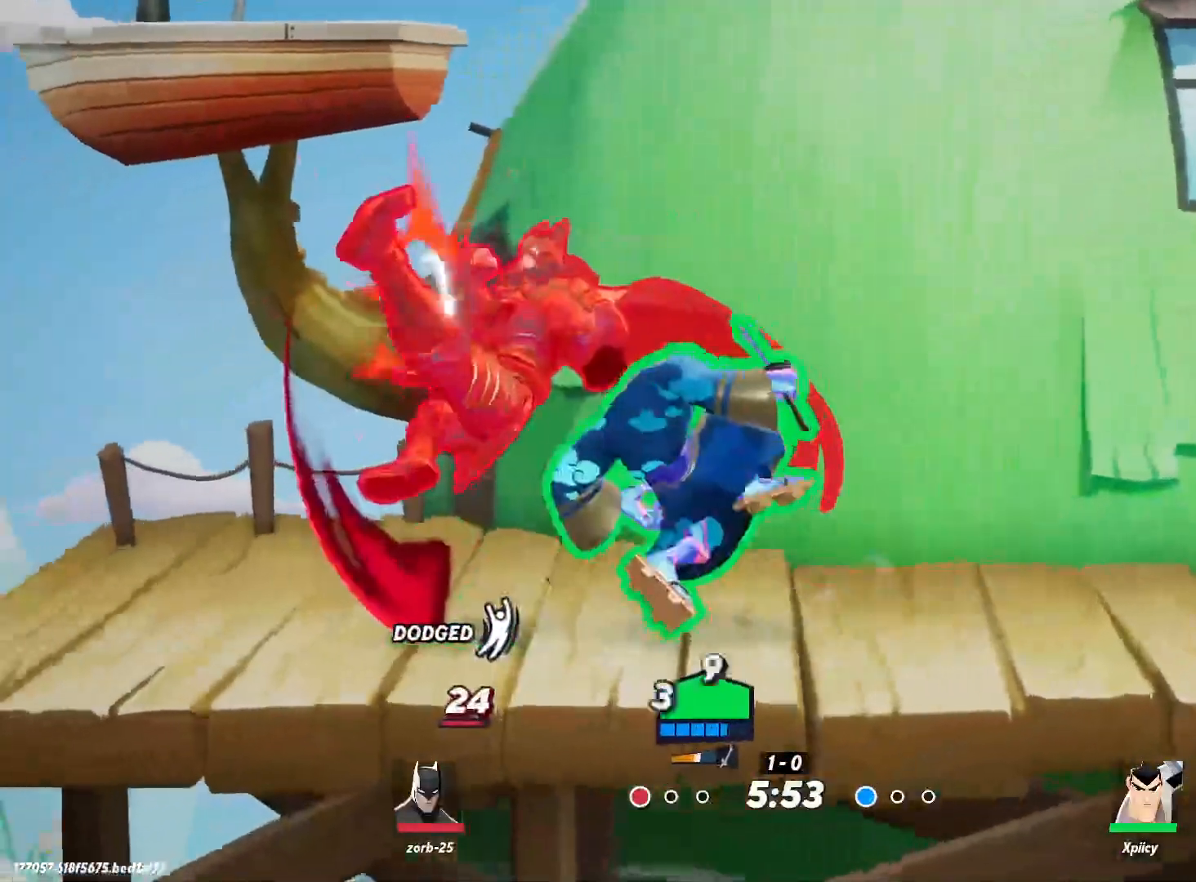
{"keys": ["backslash", "d", "w"], "events": [[84, "w", "down"], [367, "backslash", "down"], [450, "backslash", "up"], [500, "backslash", "down"]]}
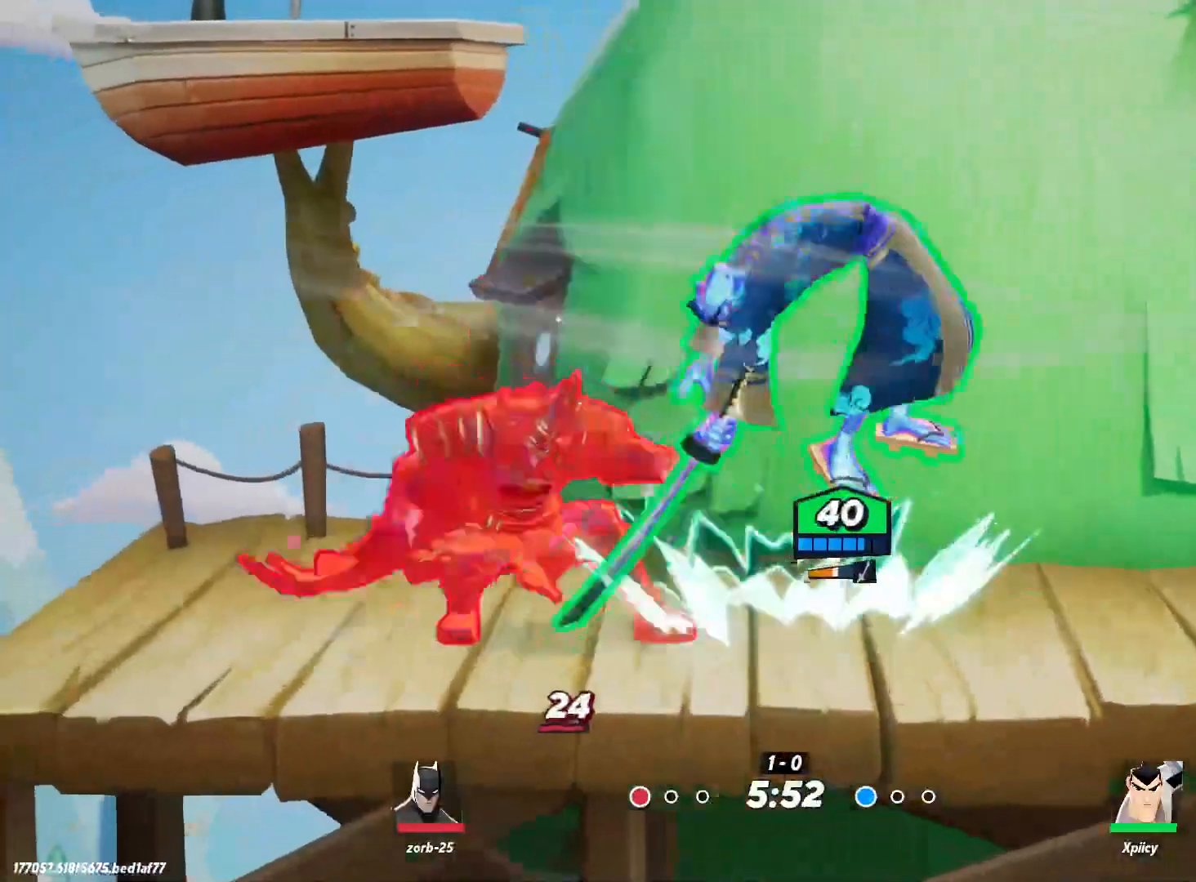
{"keys": ["a"], "events": [[50, "backslash", "up"], [317, "space", "down"], [417, "a", "down"], [417, "d", "up"], [417, "space", "up"], [467, "w", "up"]]}
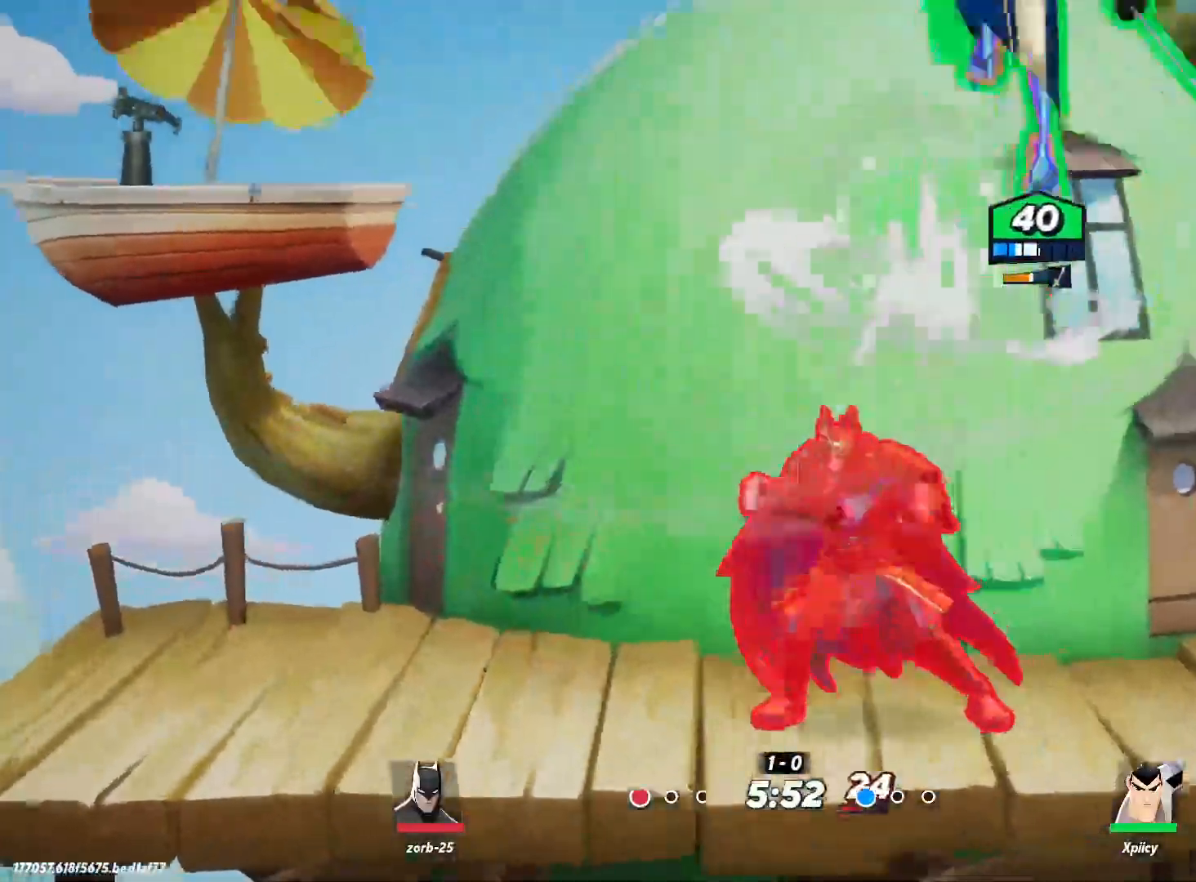
{"keys": ["a", "d", "s"], "events": [[100, "s", "down"], [200, "a", "up"], [200, "p", "down"], [284, "a", "down"], [334, "a", "up"], [334, "d", "down"], [417, "p", "up"], [467, "a", "down"]]}
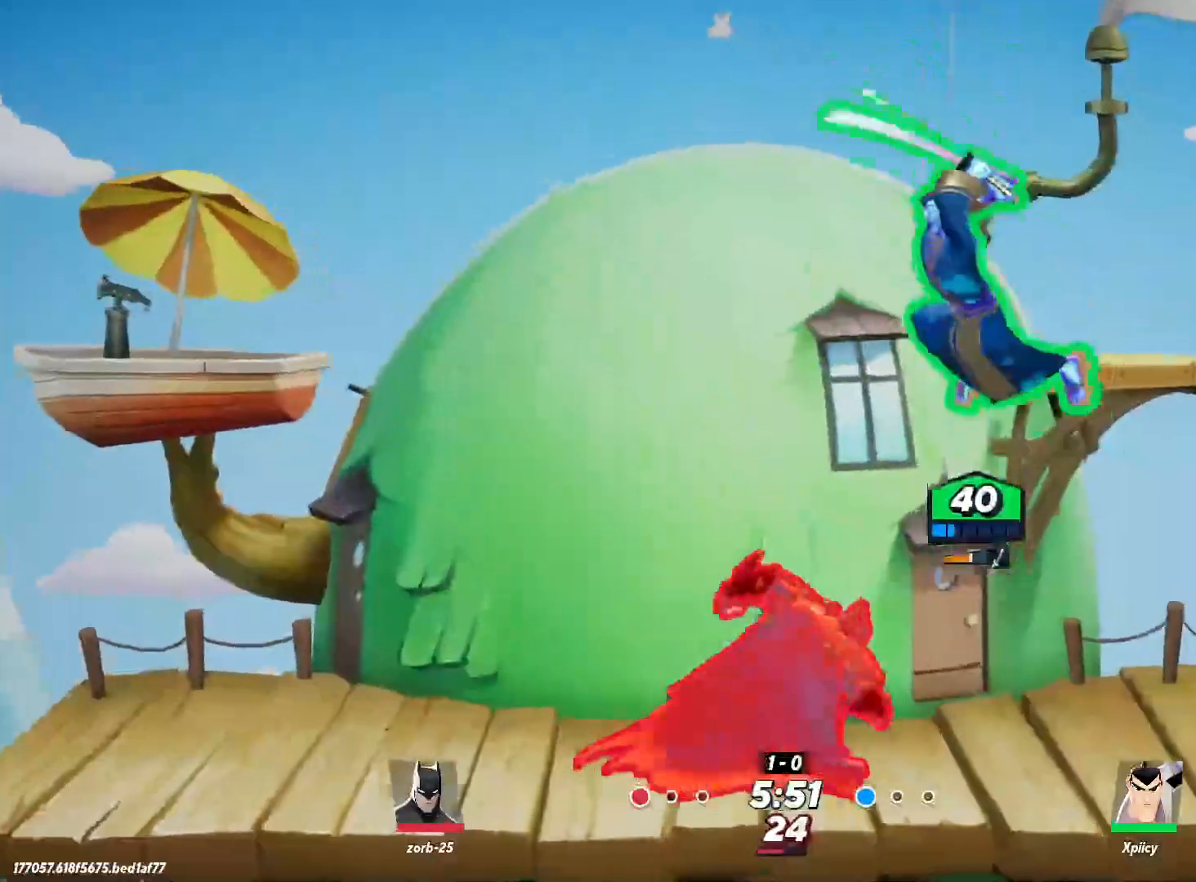
{"keys": ["a"], "events": [[17, "d", "up"], [300, "s", "up"]]}
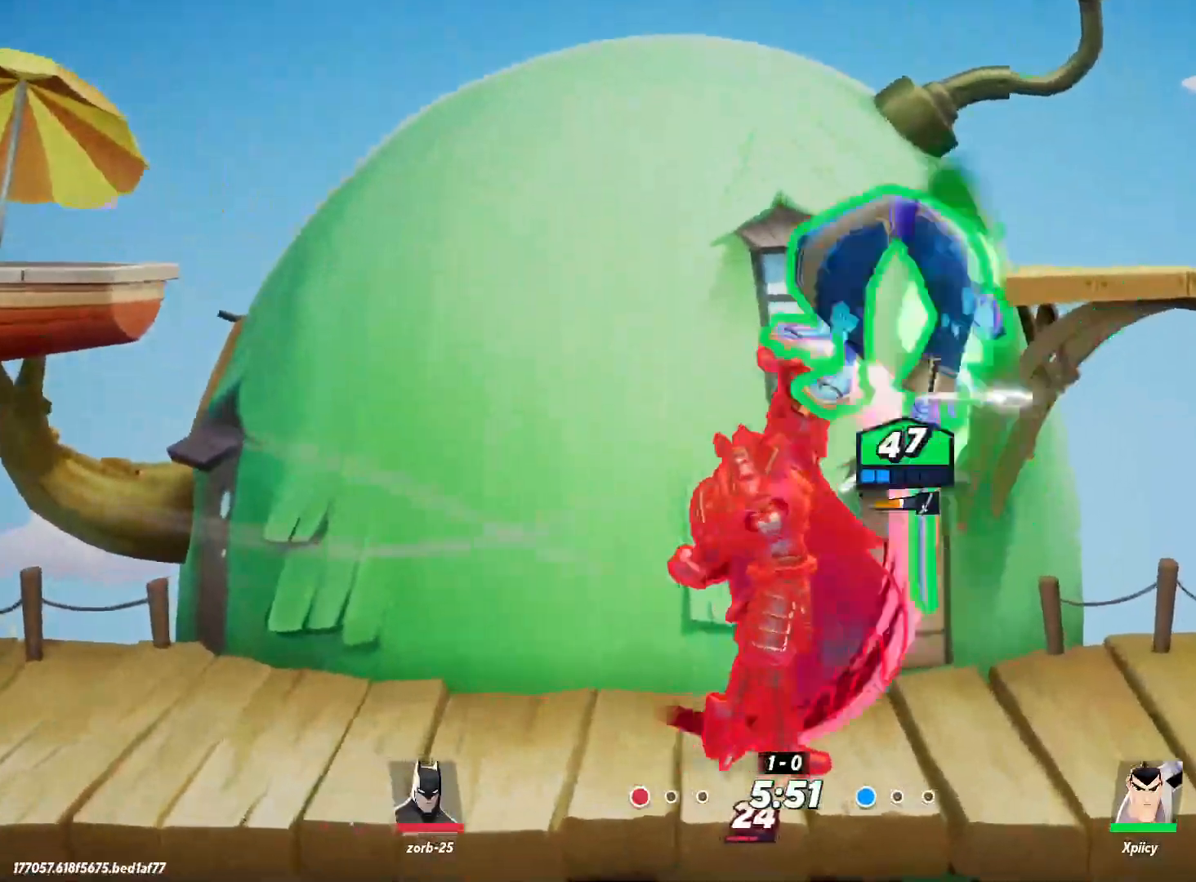
{"keys": ["a", "backslash", "s"], "events": [[117, "a", "up"], [117, "d", "down"], [200, "a", "down"], [200, "s", "down"], [250, "d", "up"], [434, "backslash", "down"]]}
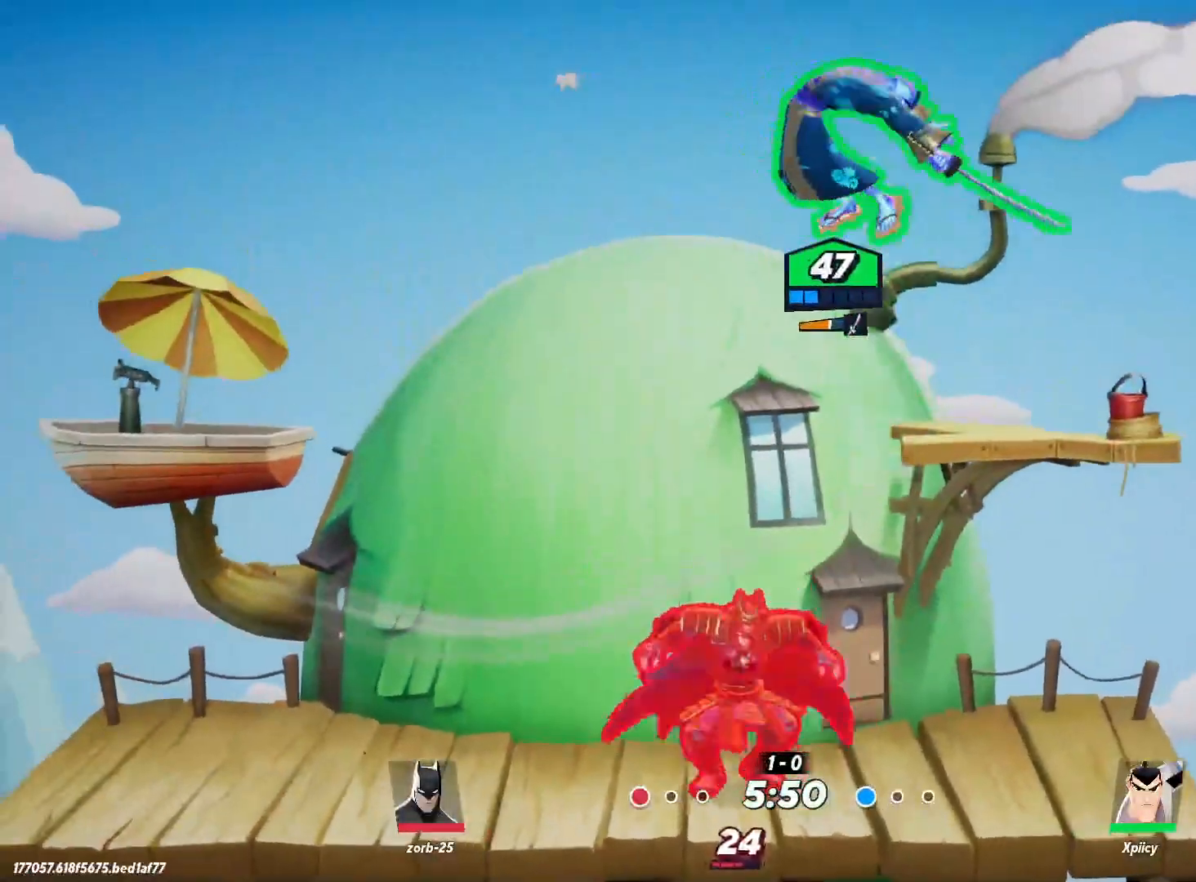
{"keys": ["d", "s"], "events": [[34, "backslash", "up"], [117, "a", "up"], [117, "d", "down"], [117, "semicolon", "down"], [217, "semicolon", "up"]]}
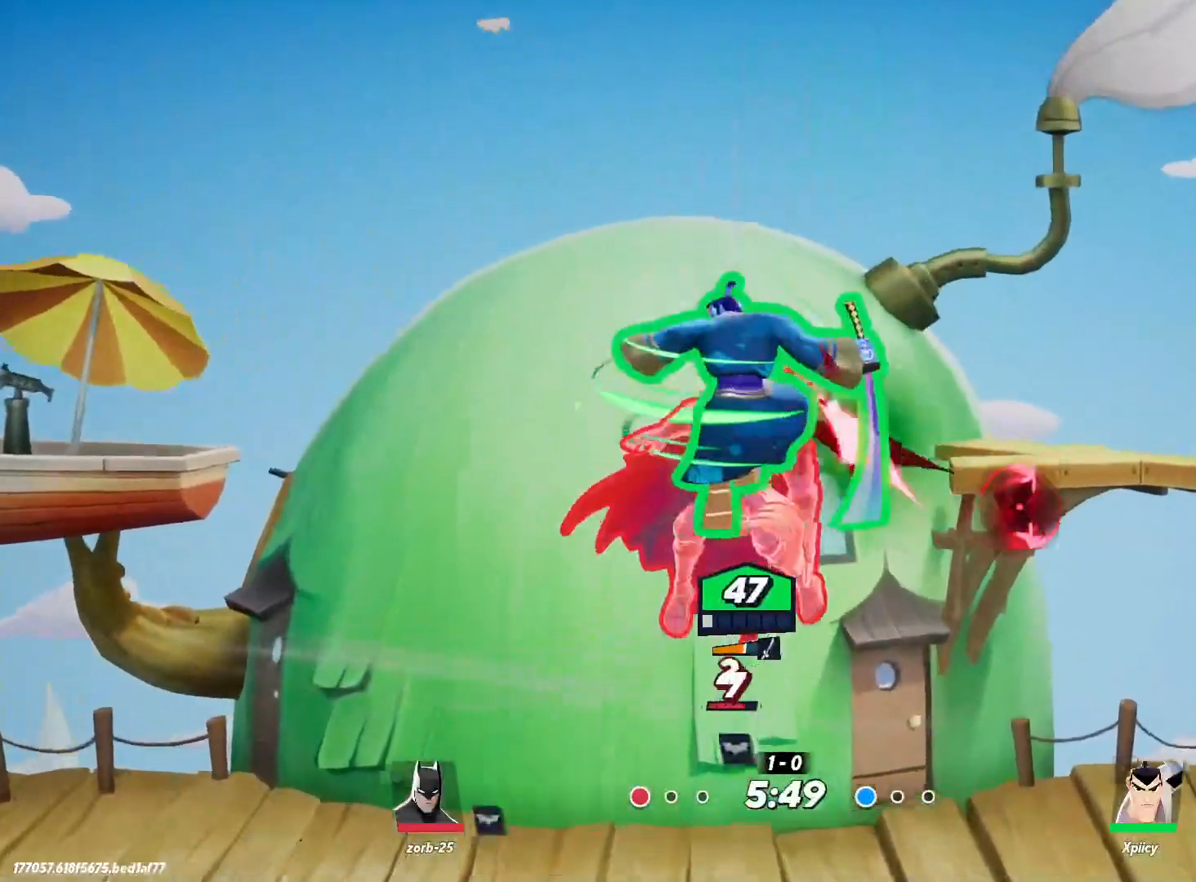
{"keys": ["a"], "events": [[317, "a", "down"], [350, "d", "up"], [400, "s", "up"]]}
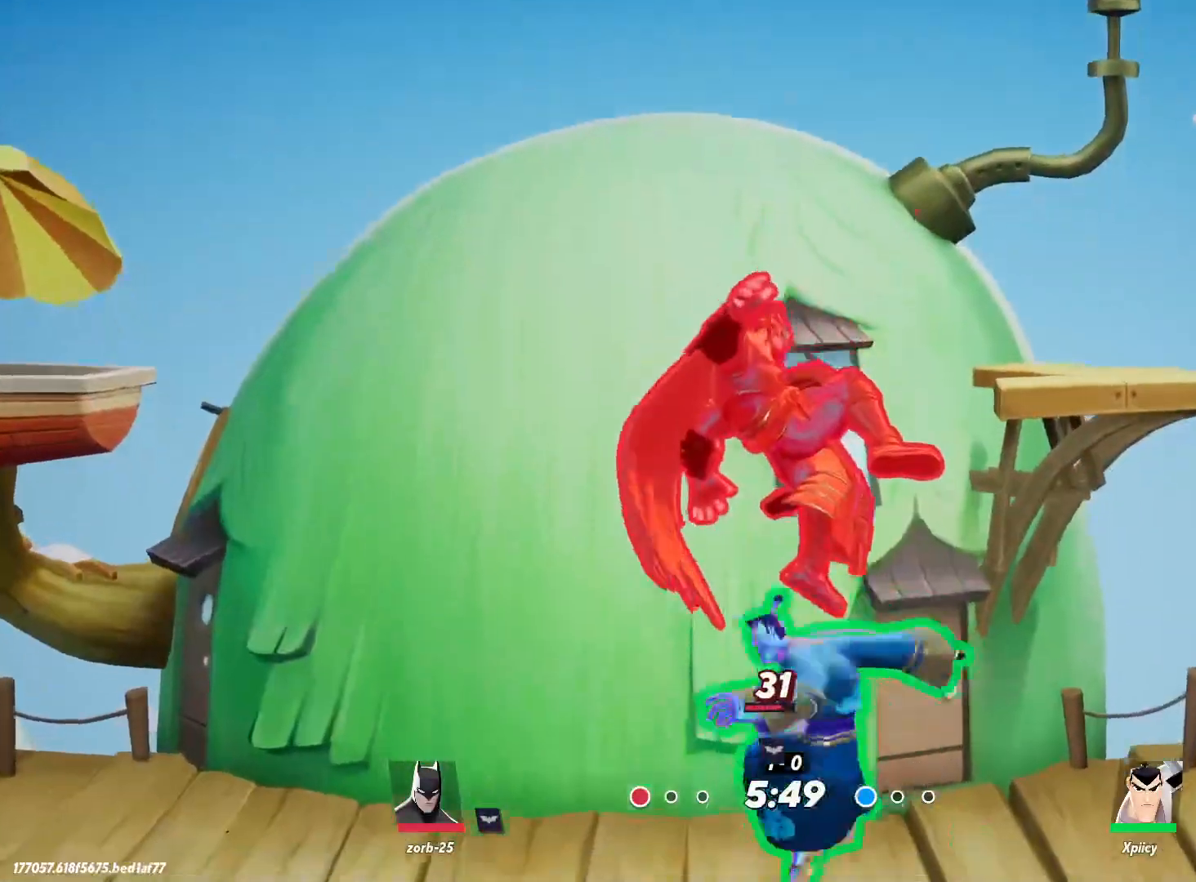
{"keys": ["d"], "events": [[134, "a", "up"], [134, "d", "down"], [317, "backspace", "down"], [450, "backspace", "up"]]}
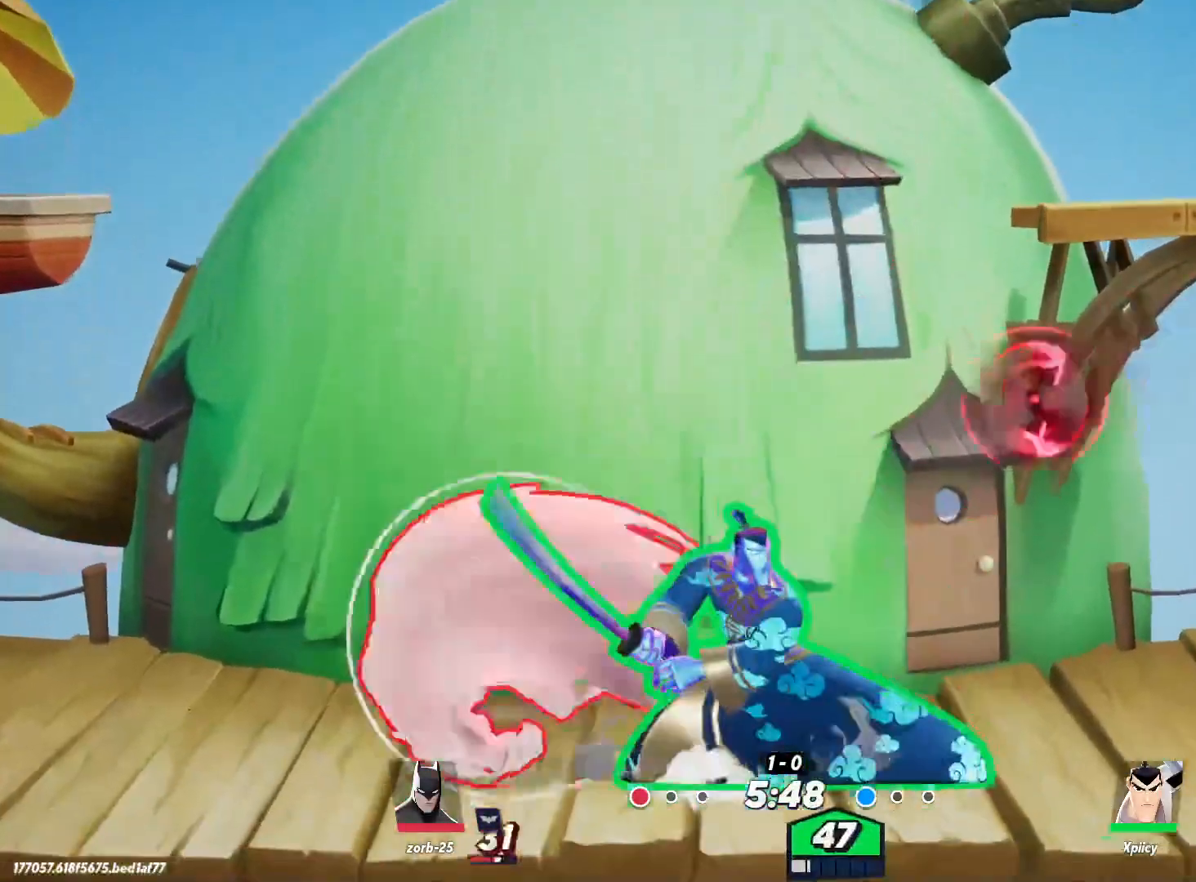
{"keys": ["d"], "events": []}